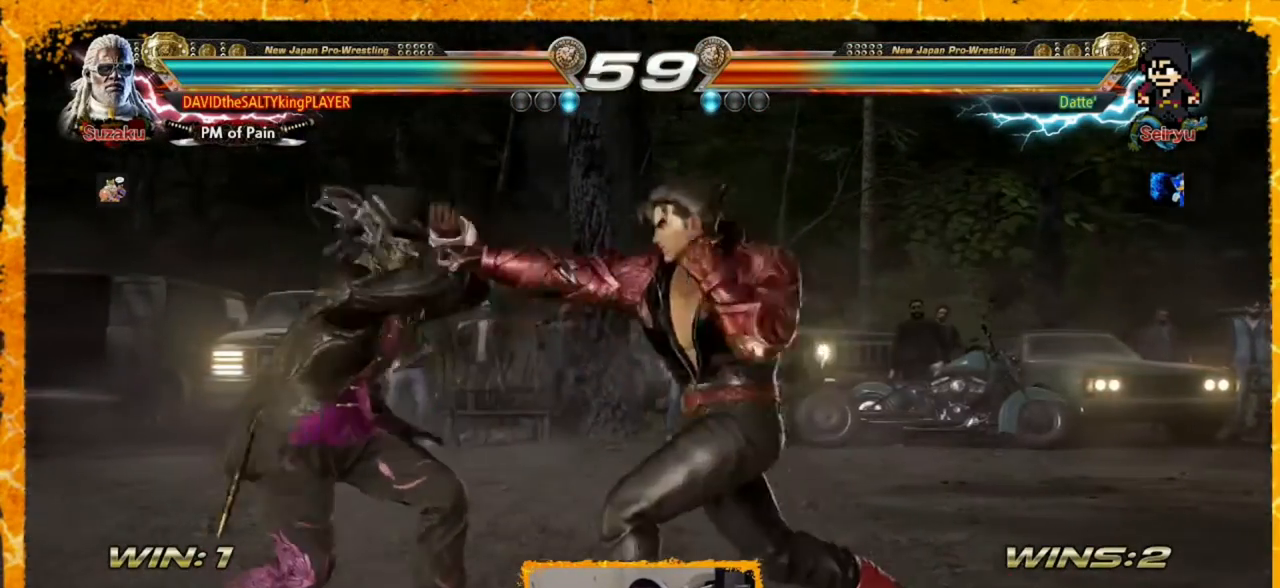
Gameplay with a controller (arcade stick); each line is a JSON object with the inputs held at the frame after it. "events" lists button and stick changes between this image and that frame as [ms after this image, input, new state], when the widget could be followed in between. Not read: L3 R3.
{"buttons": ["SQUARE"], "events": [[80, "DPAD_DOWN", "up"], [80, "DPAD_LEFT", "up"], [160, "DPAD_LEFT", "down"], [320, "DPAD_LEFT", "up"], [360, "DPAD_LEFT", "down"], [520, "DPAD_LEFT", "up"], [520, "SQUARE", "down"]]}
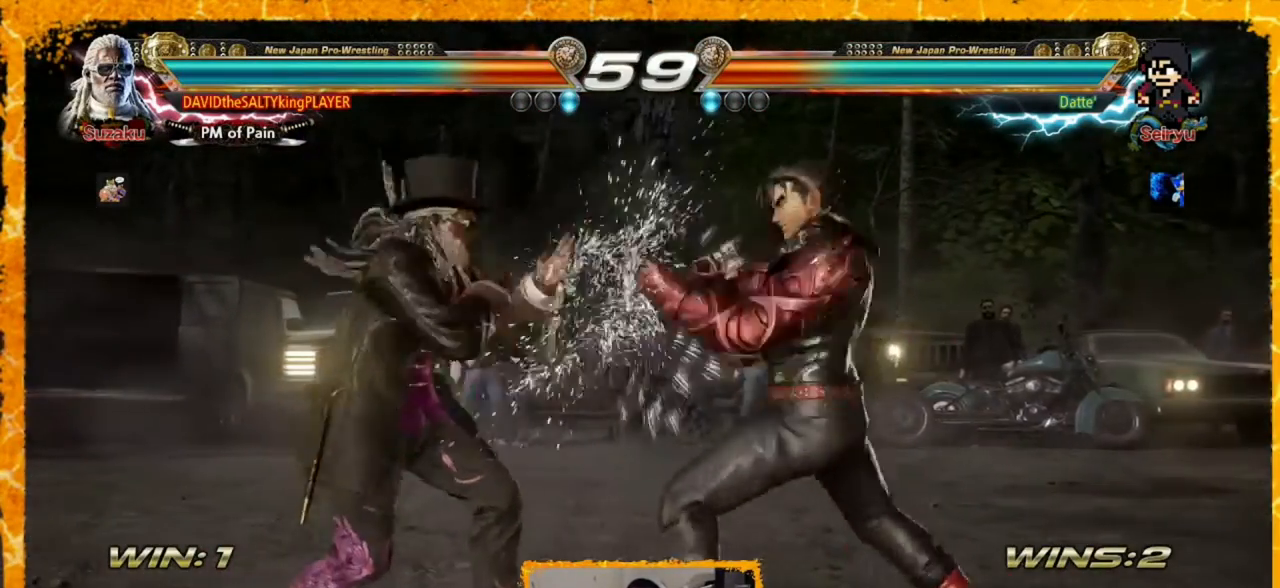
{"buttons": ["DPAD_LEFT"], "events": [[40, "SQUARE", "up"], [200, "DPAD_LEFT", "down"], [360, "DPAD_LEFT", "up"], [440, "DPAD_LEFT", "down"]]}
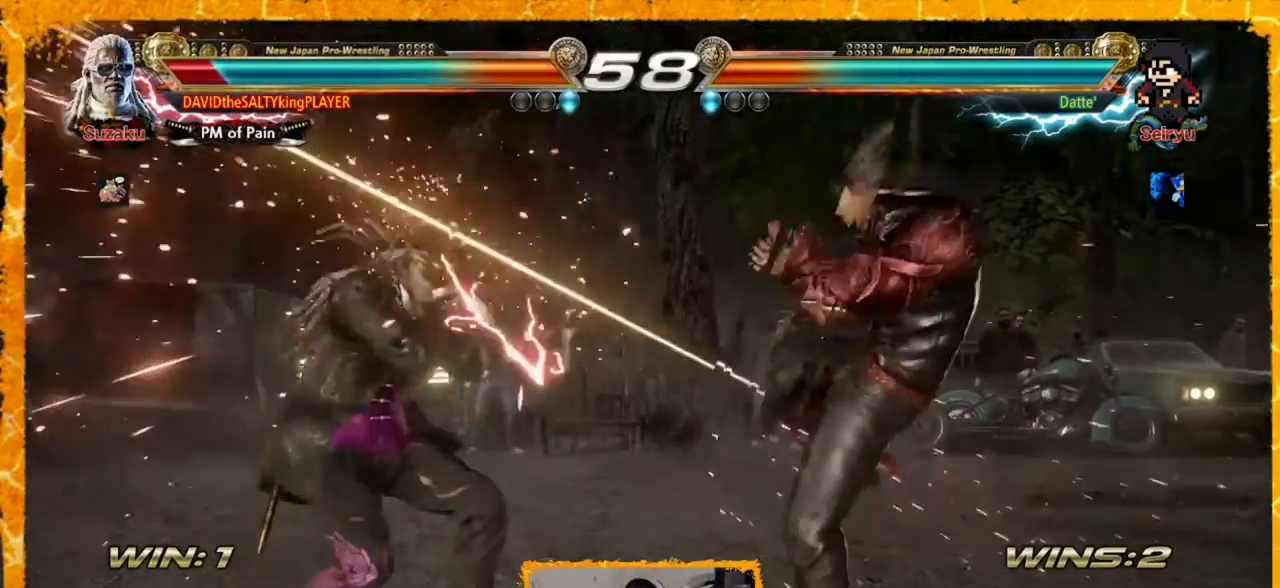
{"buttons": ["DPAD_DOWN", "DPAD_RIGHT"], "events": [[120, "DPAD_LEFT", "up"], [160, "DPAD_LEFT", "down"], [240, "DPAD_LEFT", "up"], [320, "DPAD_LEFT", "down"], [360, "DPAD_DOWN", "down"], [360, "DPAD_LEFT", "up"], [360, "DPAD_RIGHT", "down"]]}
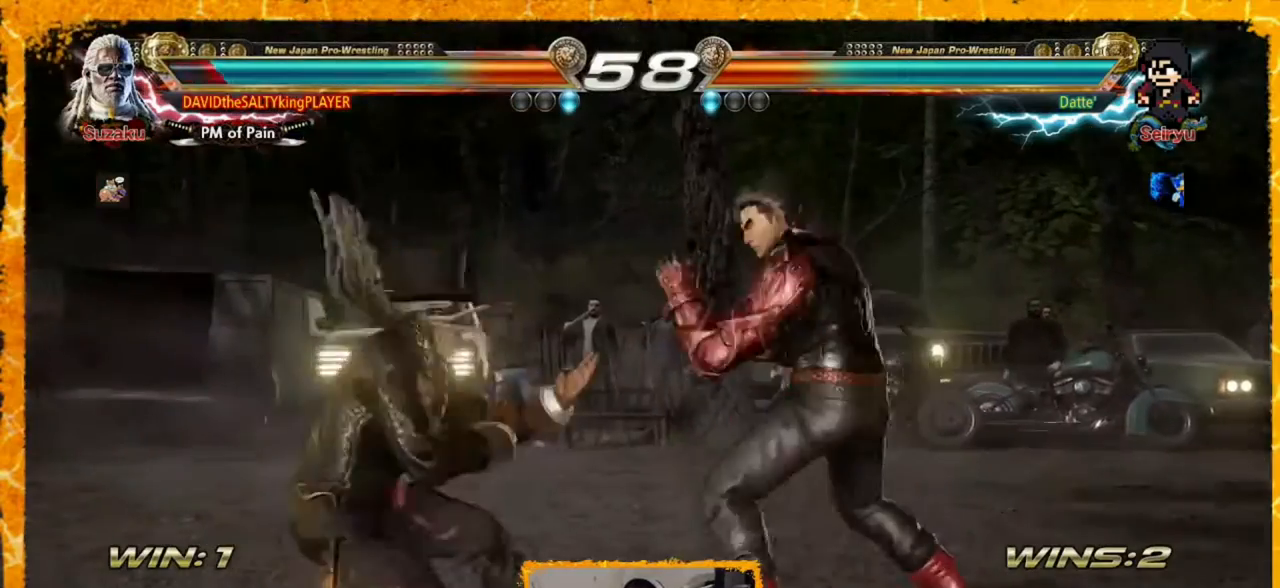
{"buttons": ["DPAD_LEFT"], "events": [[40, "DPAD_DOWN", "up"], [40, "DPAD_RIGHT", "up"], [120, "DPAD_LEFT", "down"], [200, "DPAD_LEFT", "up"], [280, "DPAD_LEFT", "down"]]}
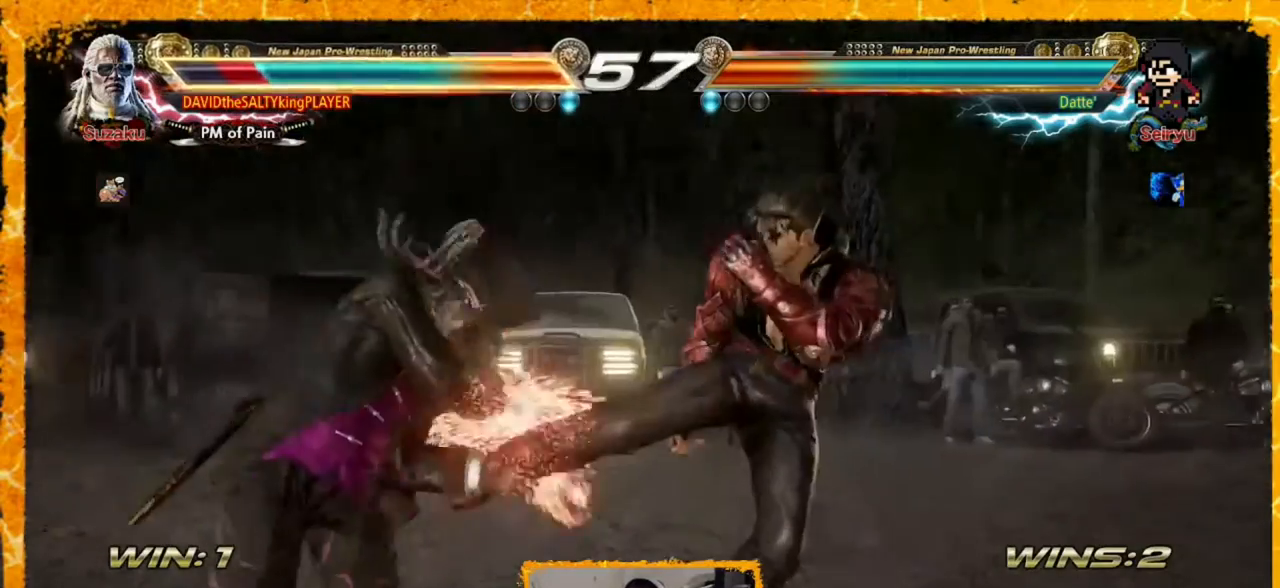
{"buttons": [], "events": [[40, "DPAD_LEFT", "up"], [320, "SQUARE", "down"], [360, "SQUARE", "up"]]}
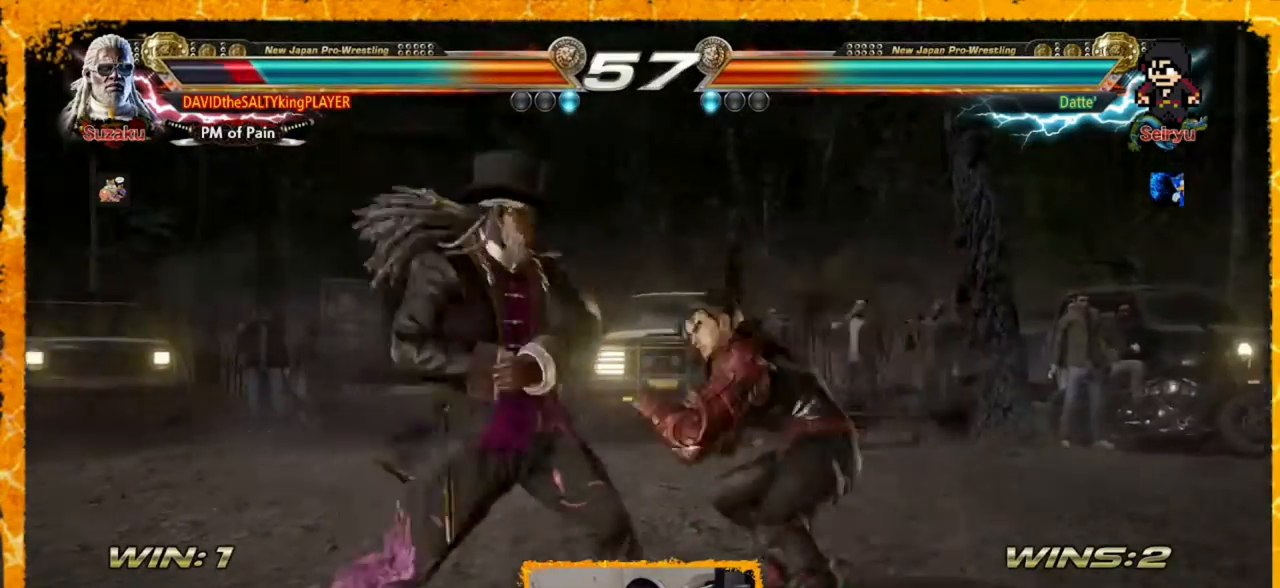
{"buttons": ["DPAD_LEFT"], "events": [[160, "DPAD_LEFT", "down"]]}
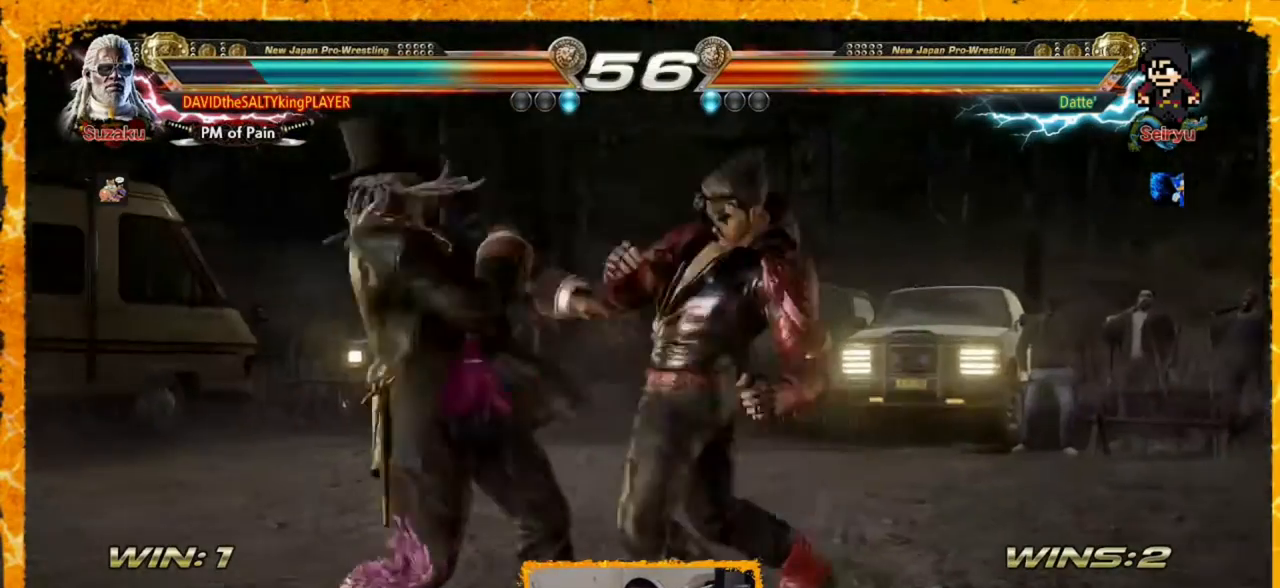
{"buttons": ["CIRCLE", "DPAD_DOWN", "DPAD_LEFT"], "events": [[40, "DPAD_LEFT", "up"], [120, "DPAD_LEFT", "down"], [160, "DPAD_LEFT", "up"], [240, "DPAD_LEFT", "down"], [360, "DPAD_DOWN", "down"], [400, "CIRCLE", "down"]]}
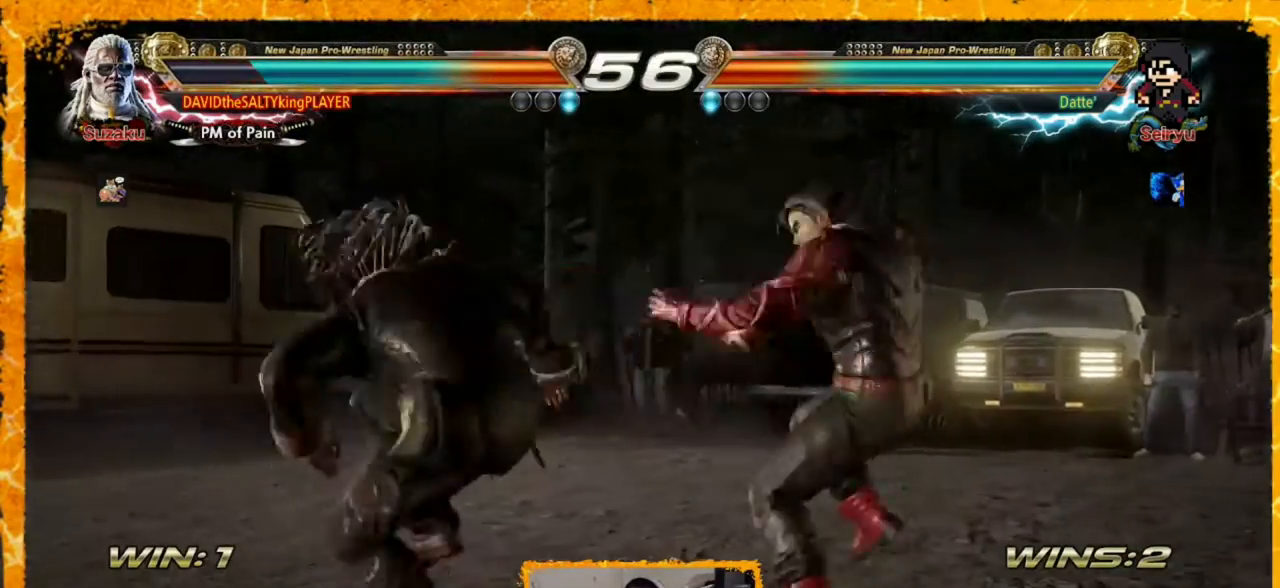
{"buttons": [], "events": [[80, "DPAD_LEFT", "up"], [120, "CIRCLE", "up"], [120, "DPAD_DOWN", "up"], [160, "DPAD_LEFT", "down"], [240, "DPAD_LEFT", "up"], [320, "DPAD_LEFT", "down"], [440, "DPAD_LEFT", "up"]]}
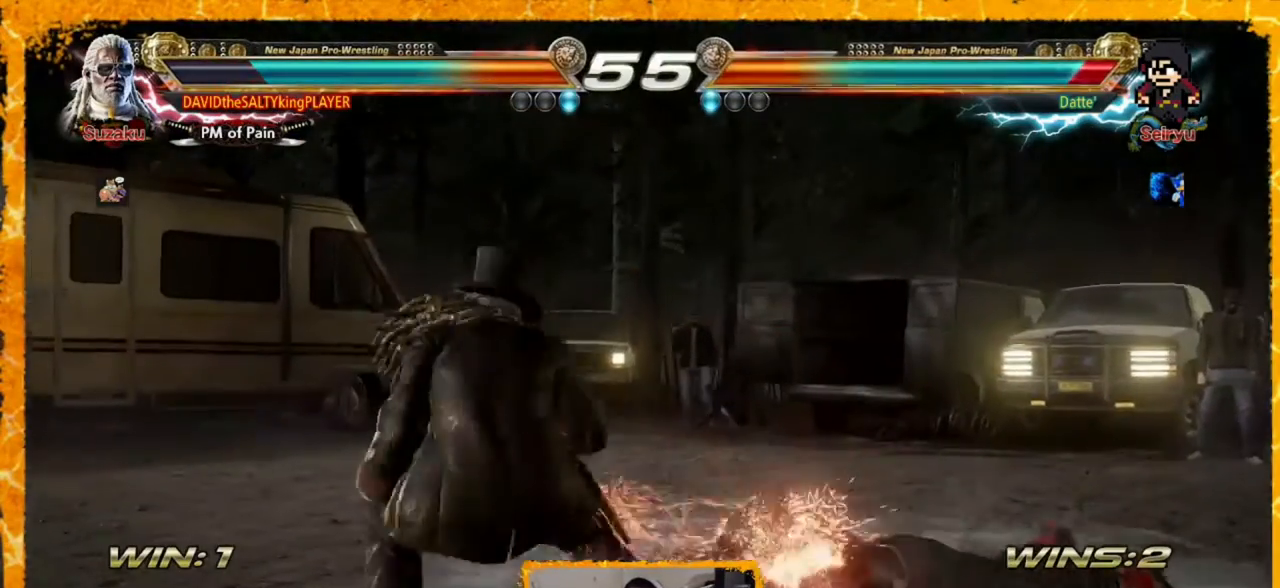
{"buttons": ["DPAD_DOWN", "DPAD_RIGHT"], "events": [[40, "DPAD_LEFT", "down"], [80, "DPAD_LEFT", "up"], [360, "DPAD_LEFT", "down"], [480, "DPAD_DOWN", "down"], [480, "DPAD_LEFT", "up"], [520, "DPAD_RIGHT", "down"]]}
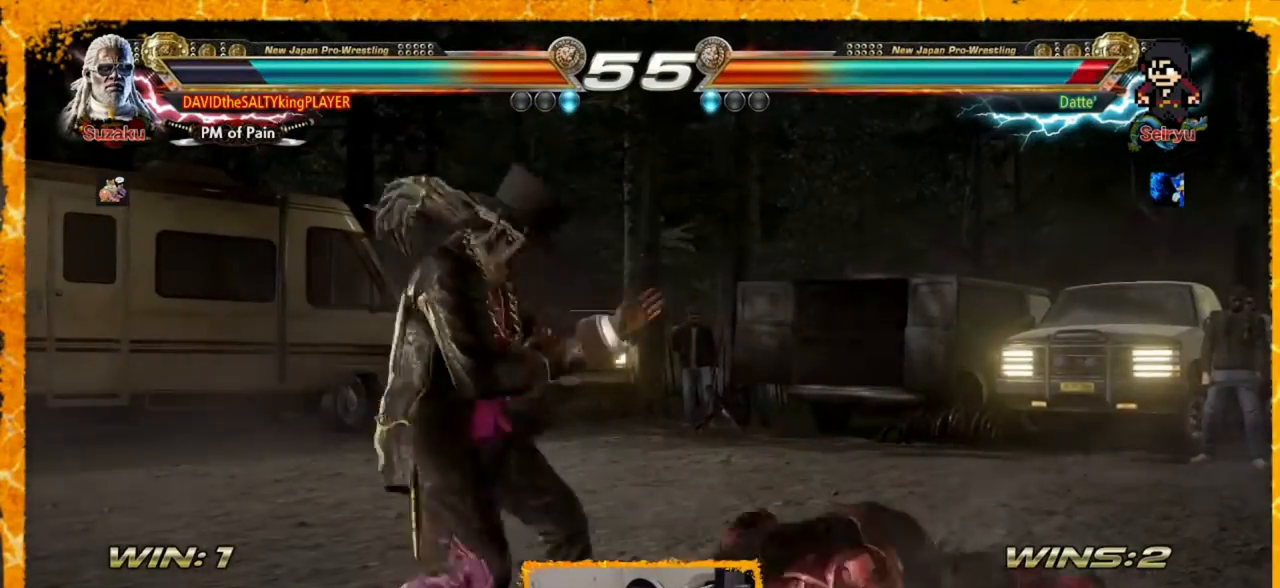
{"buttons": ["DPAD_RIGHT"], "events": [[80, "DPAD_DOWN", "up"], [80, "DPAD_RIGHT", "up"], [160, "DPAD_LEFT", "down"], [240, "DPAD_LEFT", "up"], [320, "DPAD_LEFT", "down"], [400, "DPAD_LEFT", "up"], [400, "DPAD_RIGHT", "down"]]}
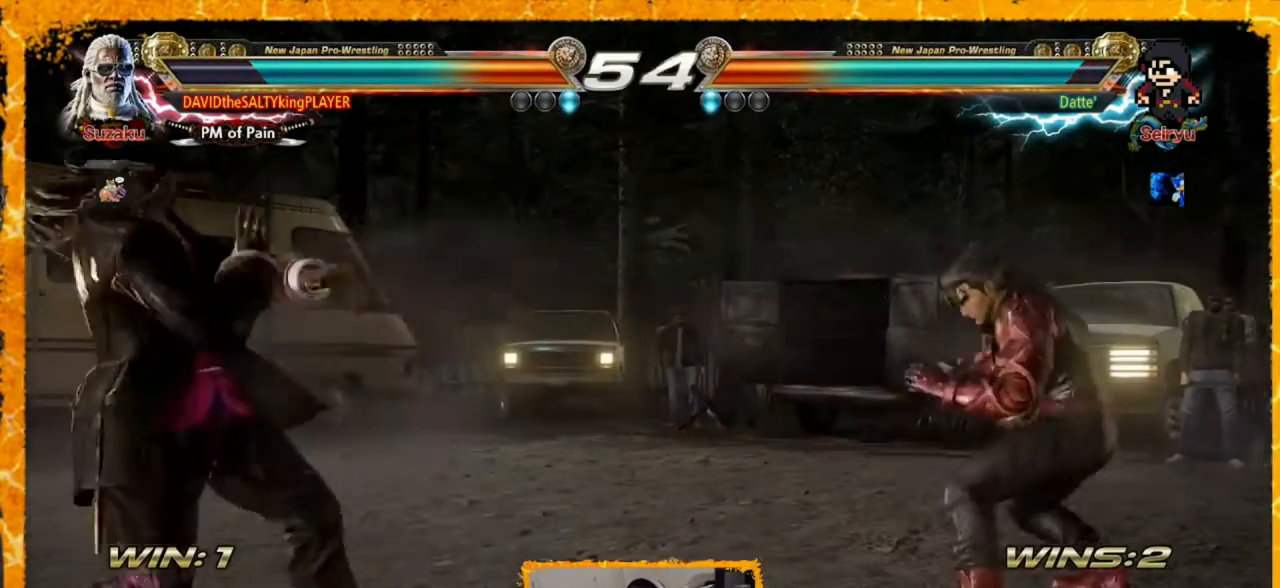
{"buttons": [], "events": [[80, "DPAD_RIGHT", "up"], [120, "DPAD_RIGHT", "down"], [160, "DPAD_RIGHT", "up"], [240, "DPAD_LEFT", "down"], [320, "DPAD_LEFT", "up"], [360, "DPAD_LEFT", "down"], [400, "DPAD_LEFT", "up"], [440, "DPAD_LEFT", "down"], [520, "DPAD_LEFT", "up"]]}
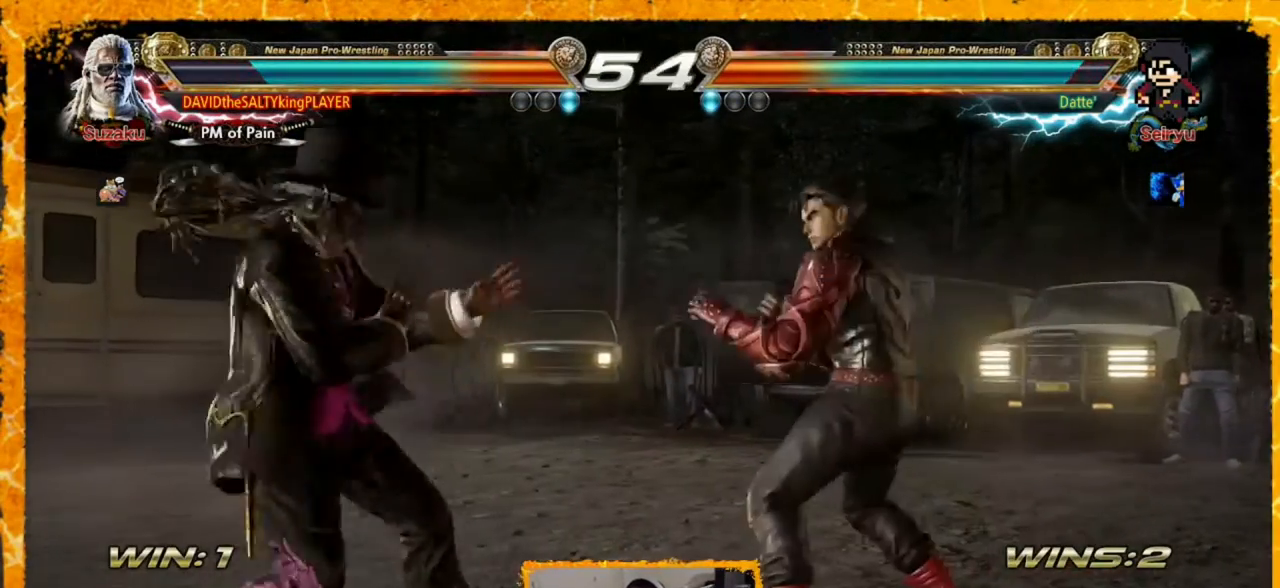
{"buttons": [], "events": [[120, "DPAD_LEFT", "down"], [200, "DPAD_LEFT", "up"], [240, "DPAD_LEFT", "down"], [400, "DPAD_LEFT", "up"], [400, "DPAD_RIGHT", "down"], [440, "DPAD_RIGHT", "up"]]}
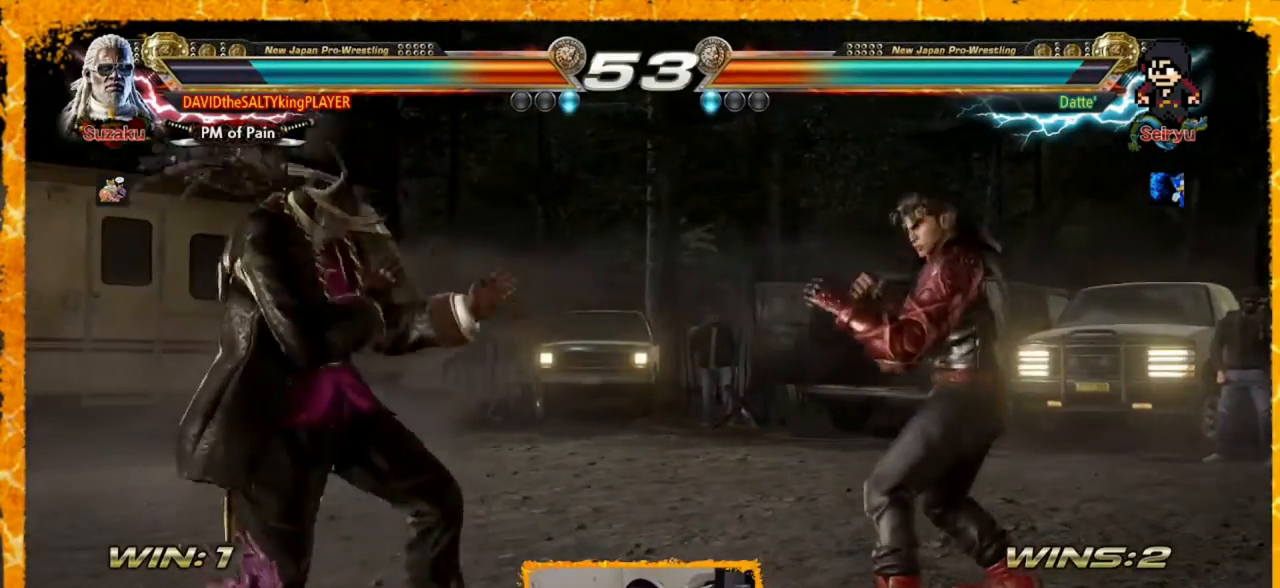
{"buttons": [], "events": [[40, "DPAD_RIGHT", "down"], [120, "TRIANGLE", "down"], [280, "TRIANGLE", "up"], [320, "DPAD_RIGHT", "up"], [440, "DPAD_LEFT", "down"], [520, "DPAD_LEFT", "up"]]}
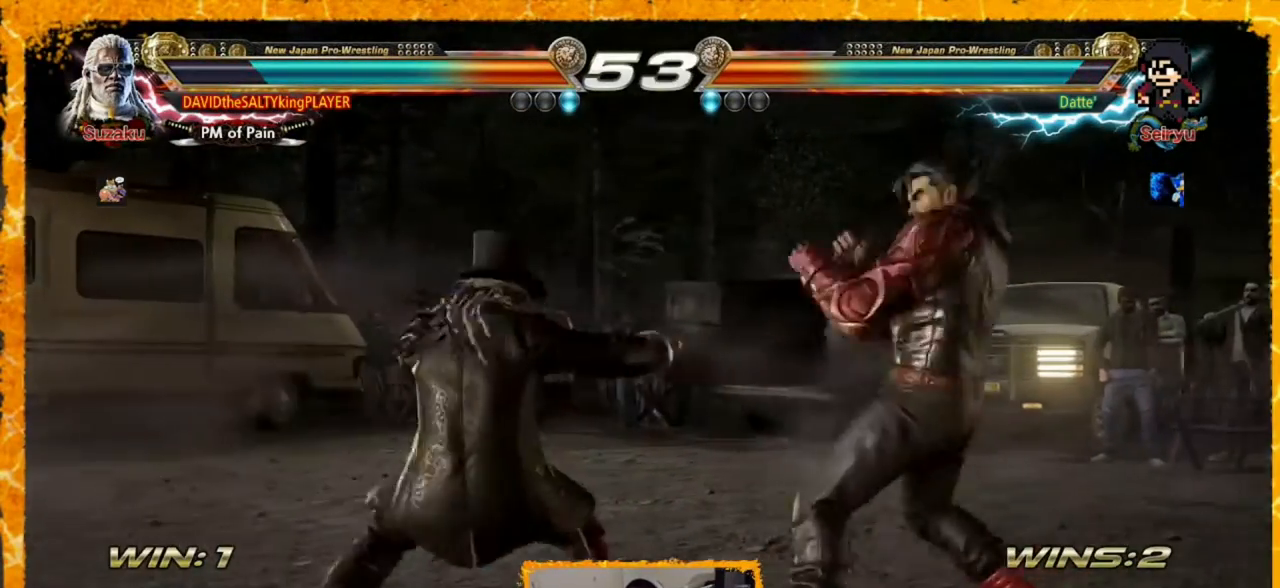
{"buttons": ["SQUARE", "DPAD_UP", "DPAD_RIGHT"], "events": [[80, "DPAD_LEFT", "down"], [120, "DPAD_LEFT", "up"], [280, "DPAD_LEFT", "down"], [440, "DPAD_LEFT", "up"], [440, "DPAD_RIGHT", "down"], [440, "DPAD_UP", "down"], [440, "SQUARE", "down"]]}
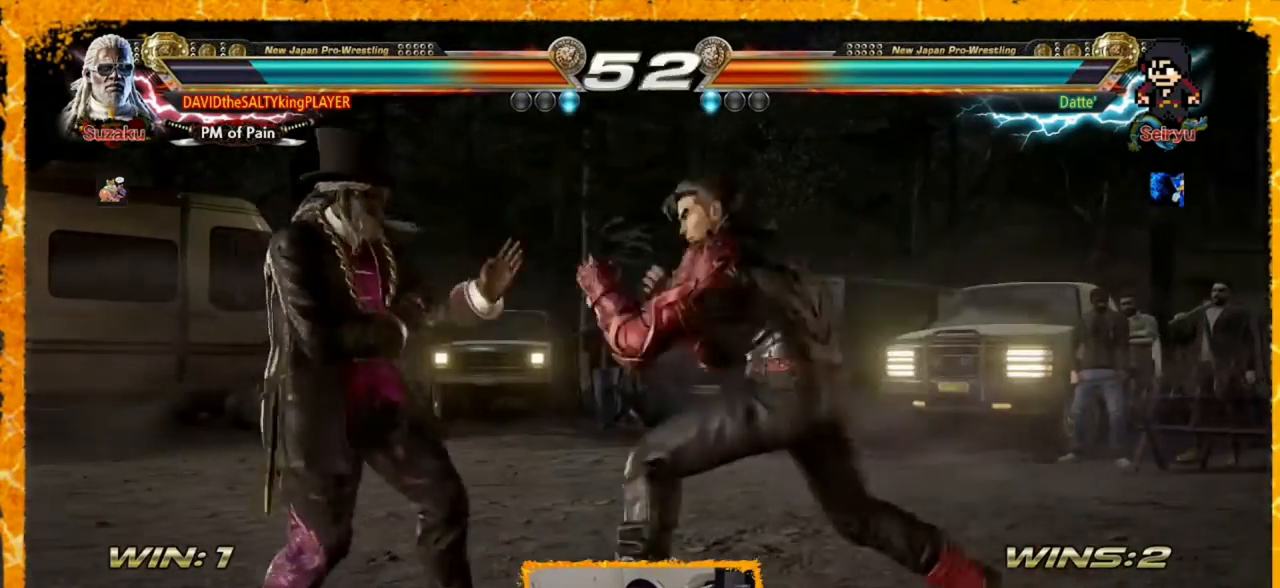
{"buttons": [], "events": [[80, "SQUARE", "up"], [120, "DPAD_RIGHT", "up"], [120, "DPAD_UP", "up"], [400, "DPAD_LEFT", "down"], [480, "DPAD_LEFT", "up"]]}
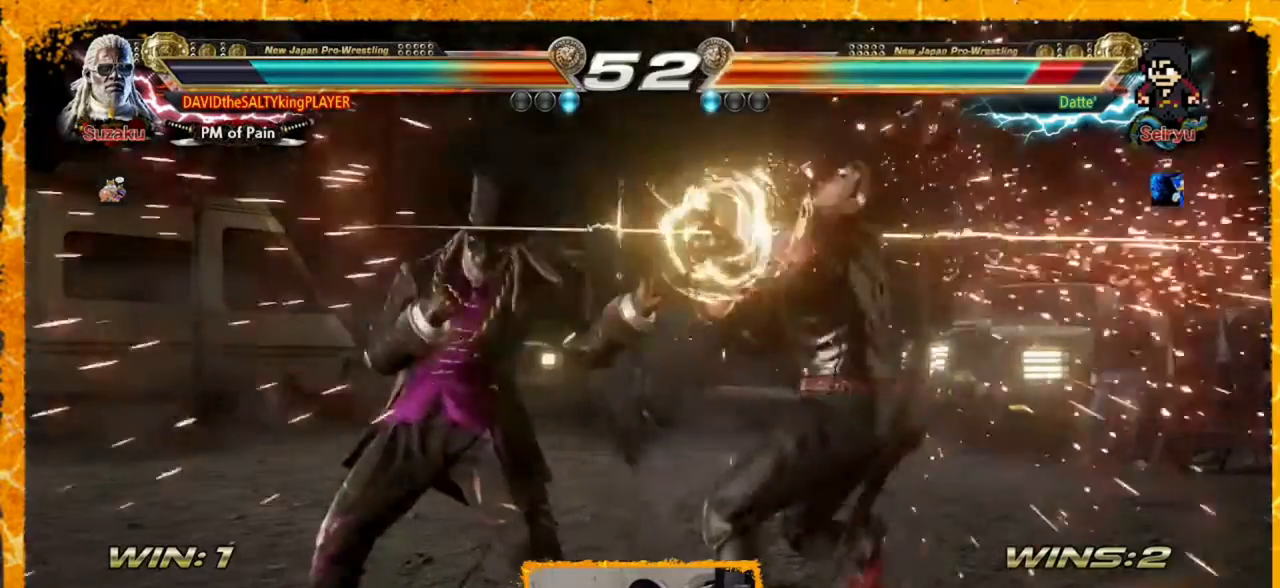
{"buttons": ["TRIANGLE"], "events": [[40, "DPAD_LEFT", "down"], [120, "DPAD_LEFT", "up"], [160, "CROSS", "down"], [160, "DPAD_DOWN", "down"], [240, "CROSS", "up"], [240, "DPAD_DOWN", "up"], [240, "TRIANGLE", "down"], [360, "TRIANGLE", "up"], [400, "TRIANGLE", "down"]]}
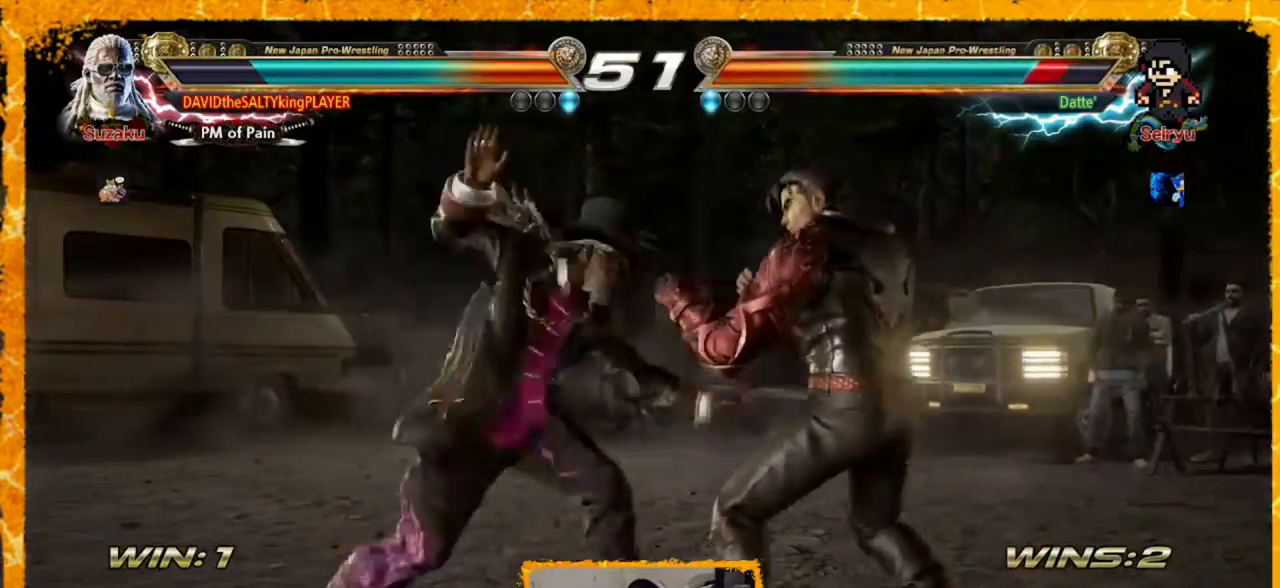
{"buttons": ["DPAD_LEFT"], "events": [[80, "TRIANGLE", "up"], [240, "DPAD_LEFT", "down"], [360, "DPAD_LEFT", "up"], [440, "DPAD_LEFT", "down"], [480, "DPAD_LEFT", "up"], [520, "DPAD_LEFT", "down"]]}
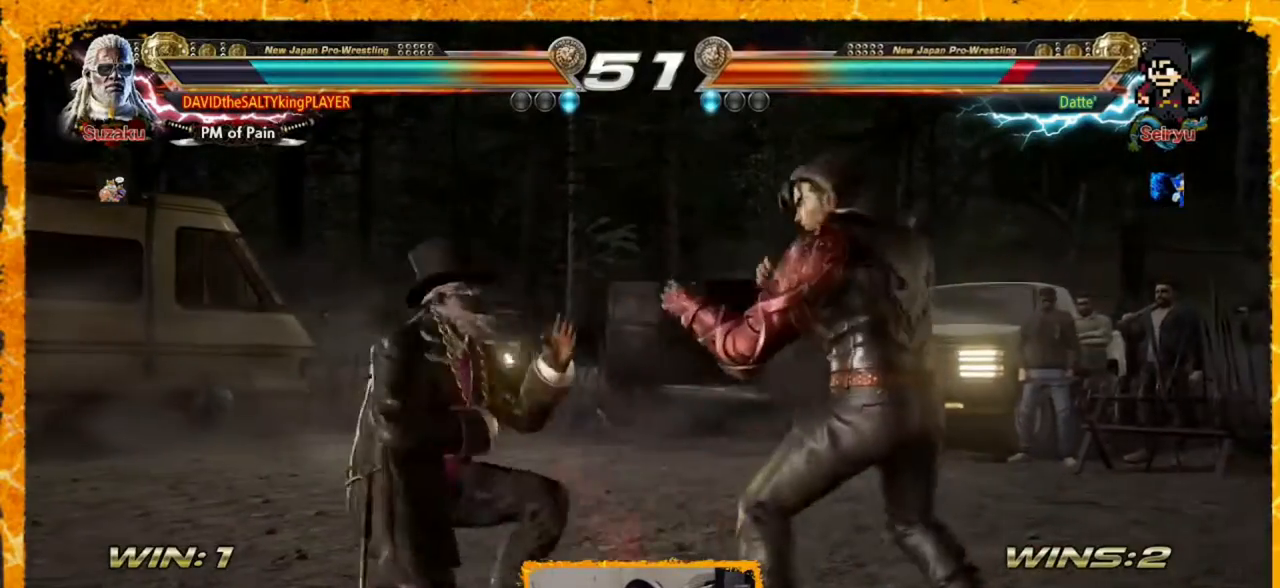
{"buttons": ["DPAD_LEFT"], "events": [[40, "DPAD_LEFT", "up"], [120, "DPAD_LEFT", "down"], [320, "DPAD_LEFT", "up"], [320, "DPAD_RIGHT", "down"], [400, "DPAD_RIGHT", "up"], [480, "DPAD_LEFT", "down"]]}
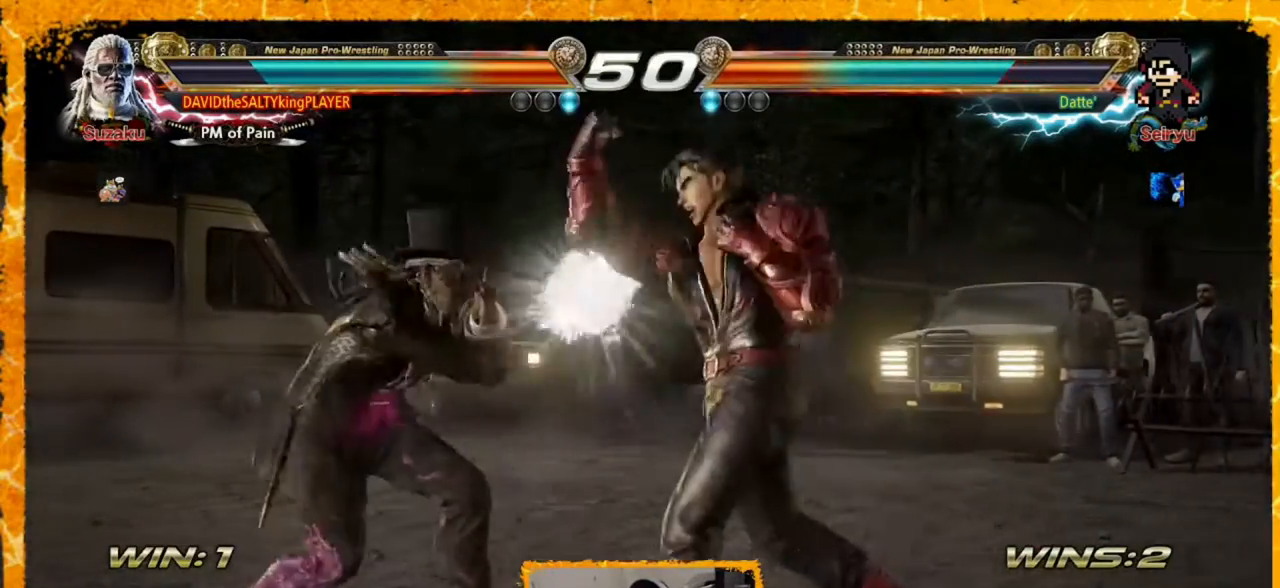
{"buttons": ["DPAD_LEFT"], "events": [[200, "DPAD_LEFT", "up"], [320, "SQUARE", "down"], [440, "SQUARE", "up"], [520, "DPAD_LEFT", "down"]]}
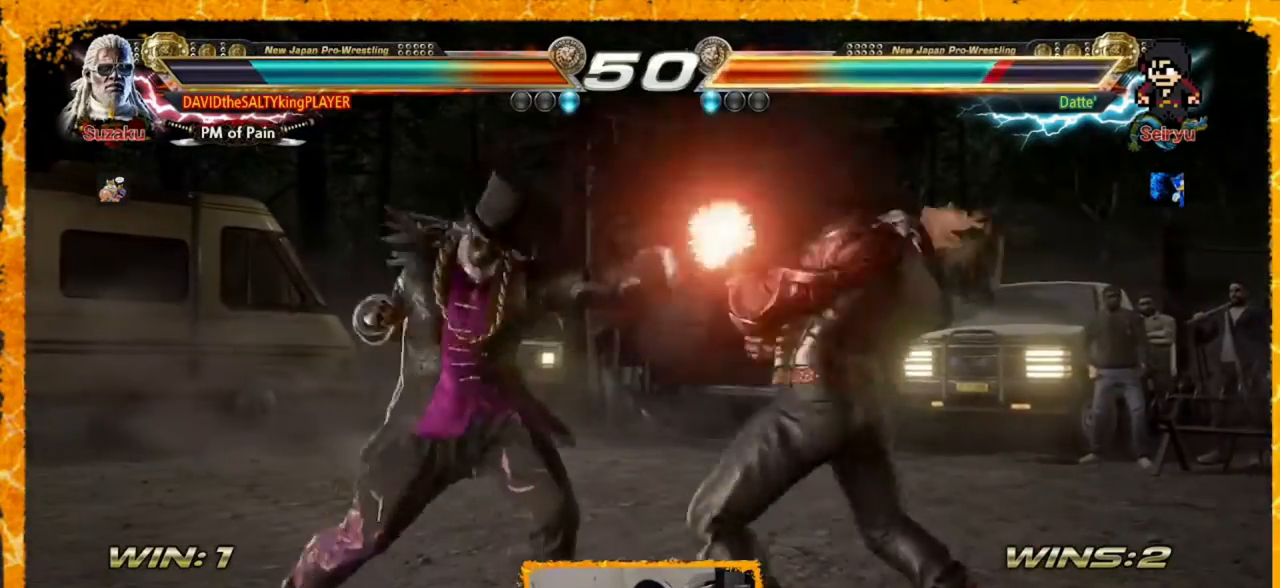
{"buttons": ["DPAD_LEFT"], "events": [[120, "DPAD_LEFT", "up"], [160, "DPAD_LEFT", "down"], [240, "DPAD_LEFT", "up"], [320, "DPAD_LEFT", "down"], [400, "DPAD_LEFT", "up"], [440, "DPAD_LEFT", "down"]]}
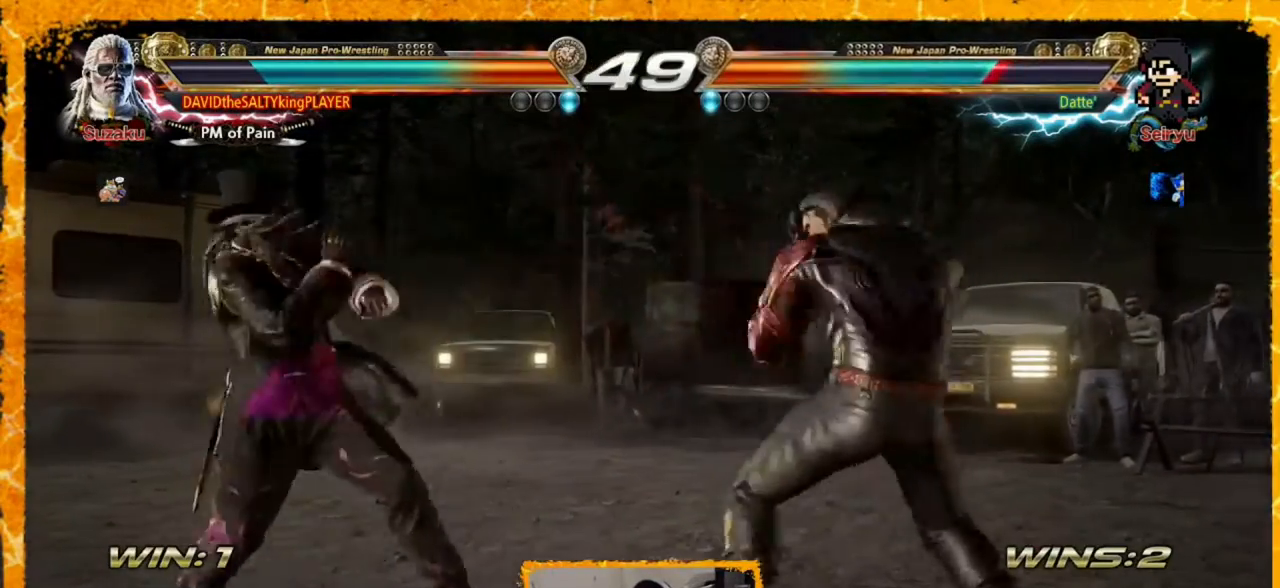
{"buttons": ["DPAD_RIGHT"], "events": [[40, "DPAD_LEFT", "up"], [40, "DPAD_RIGHT", "down"], [80, "DPAD_RIGHT", "up"], [160, "DPAD_RIGHT", "down"], [240, "TRIANGLE", "down"], [320, "TRIANGLE", "up"], [400, "TRIANGLE", "down"], [480, "TRIANGLE", "up"]]}
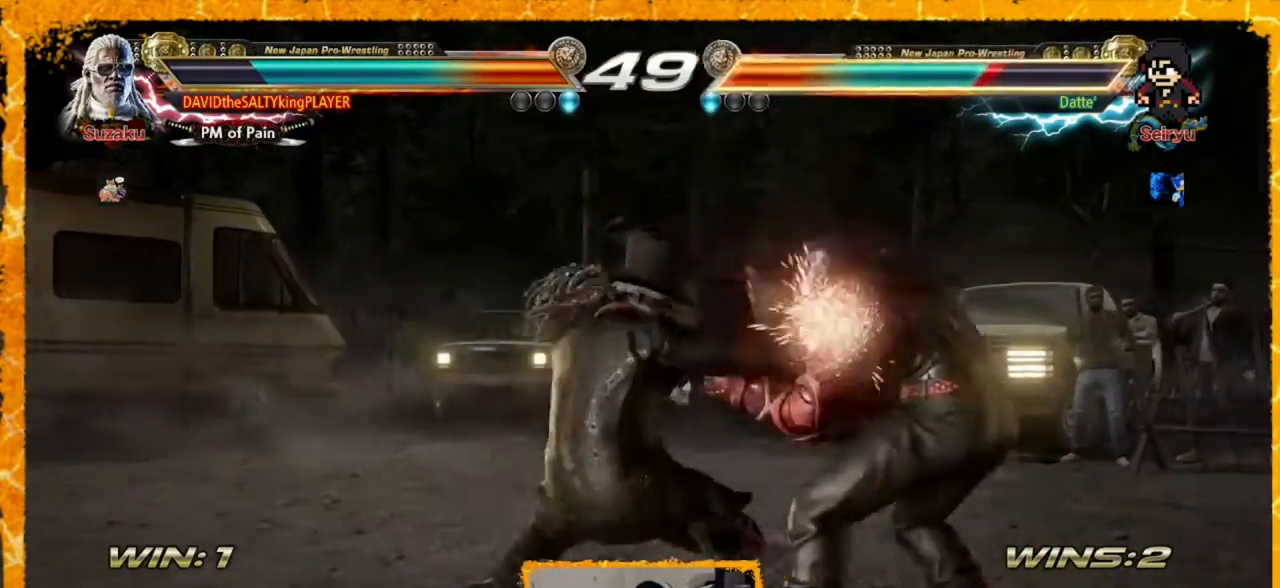
{"buttons": ["DPAD_RIGHT"], "events": [[40, "TRIANGLE", "down"], [160, "TRIANGLE", "up"], [200, "TRIANGLE", "down"], [400, "TRIANGLE", "up"]]}
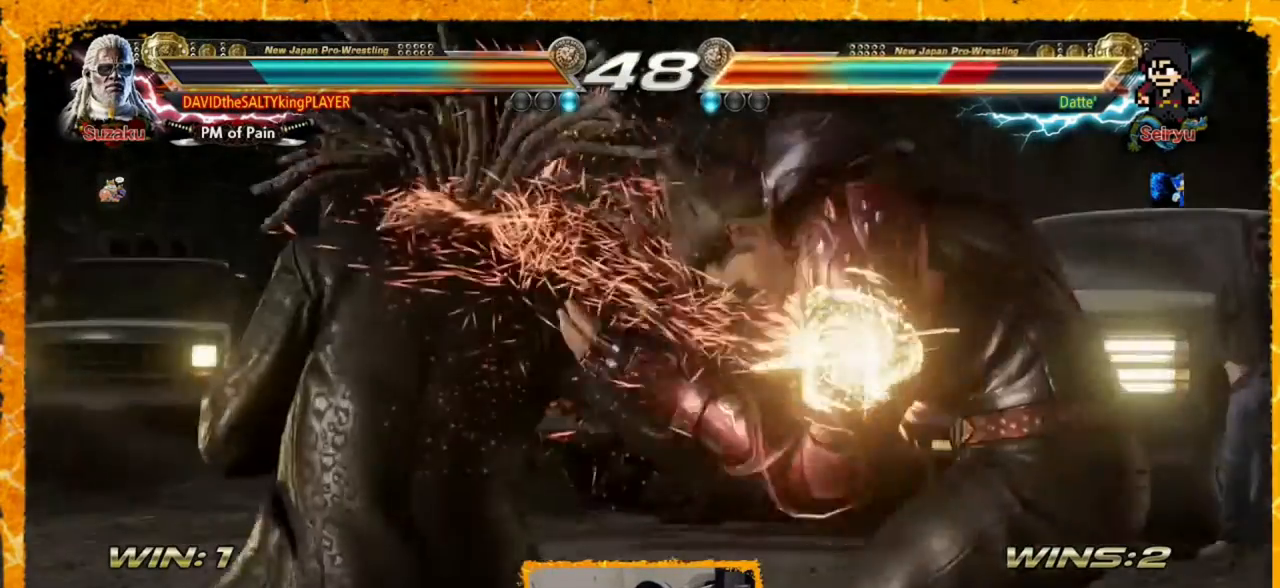
{"buttons": [], "events": [[440, "DPAD_RIGHT", "up"]]}
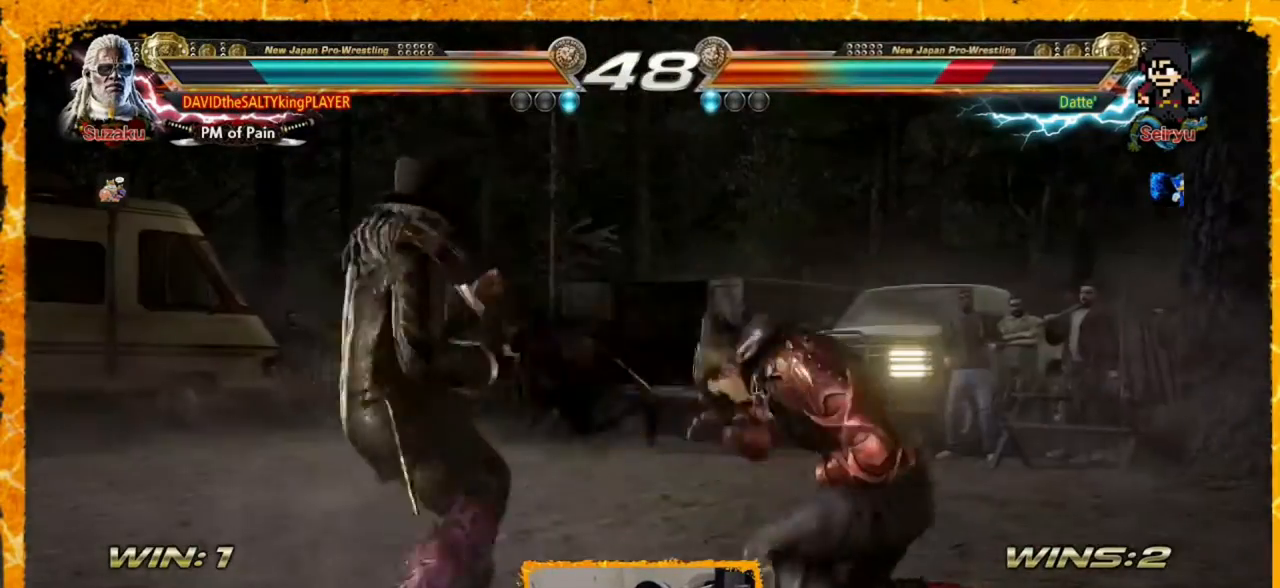
{"buttons": ["DPAD_RIGHT"], "events": [[40, "DPAD_DOWN", "down"], [120, "DPAD_RIGHT", "down"], [200, "DPAD_DOWN", "up"], [240, "TRIANGLE", "down"], [440, "TRIANGLE", "up"]]}